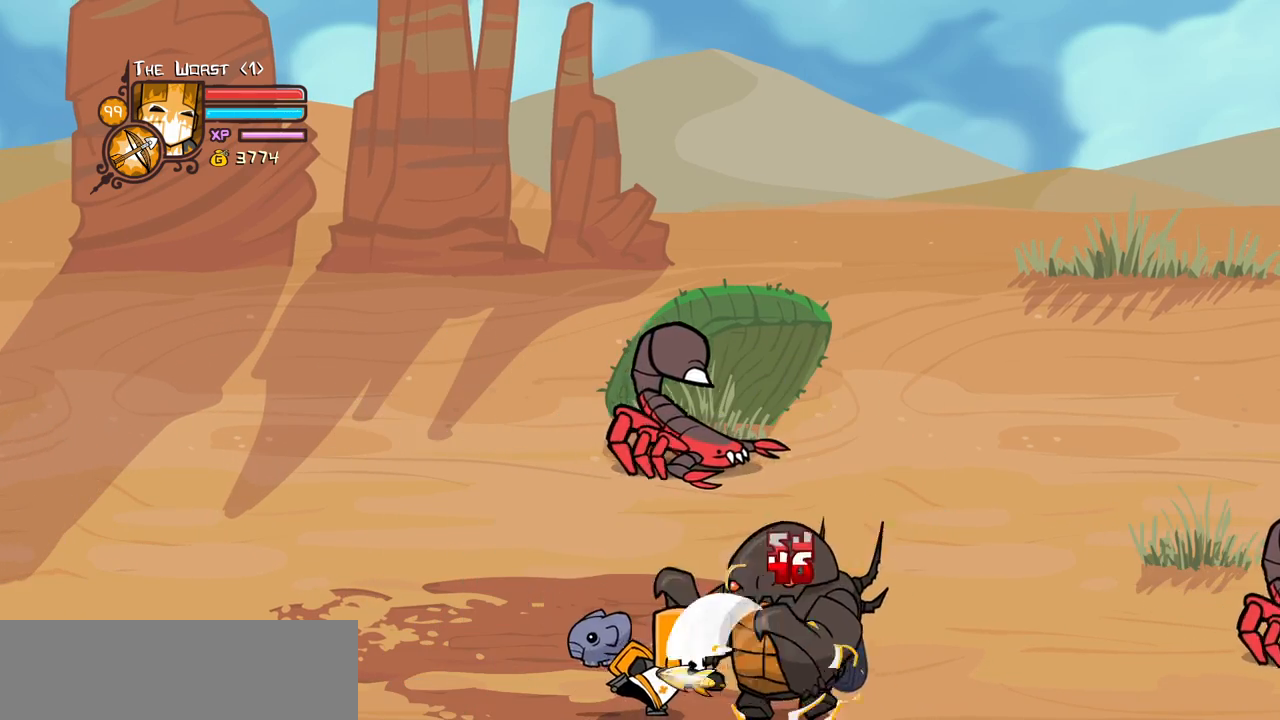
Gameplay with keyboard; each line is a JSON object with the keys held at the frame after it. "events" lists presses ("down") and releases ("up") of "block", "down", "heavy", "item", "iteml", "itemr", "jump", "left", "light", "magic", "right" and "up" between this image and that frame as [ms after this image, input, new state], when the widget could be followed in between. No other keys are recorded. Mouse input is not recorded. Key names are as the overlay labels them; some are game actions (e.g. jump) rather than physical keys.
{"keys": [], "events": [[16, "heavy", "up"], [66, "heavy", "down"], [350, "heavy", "up"]]}
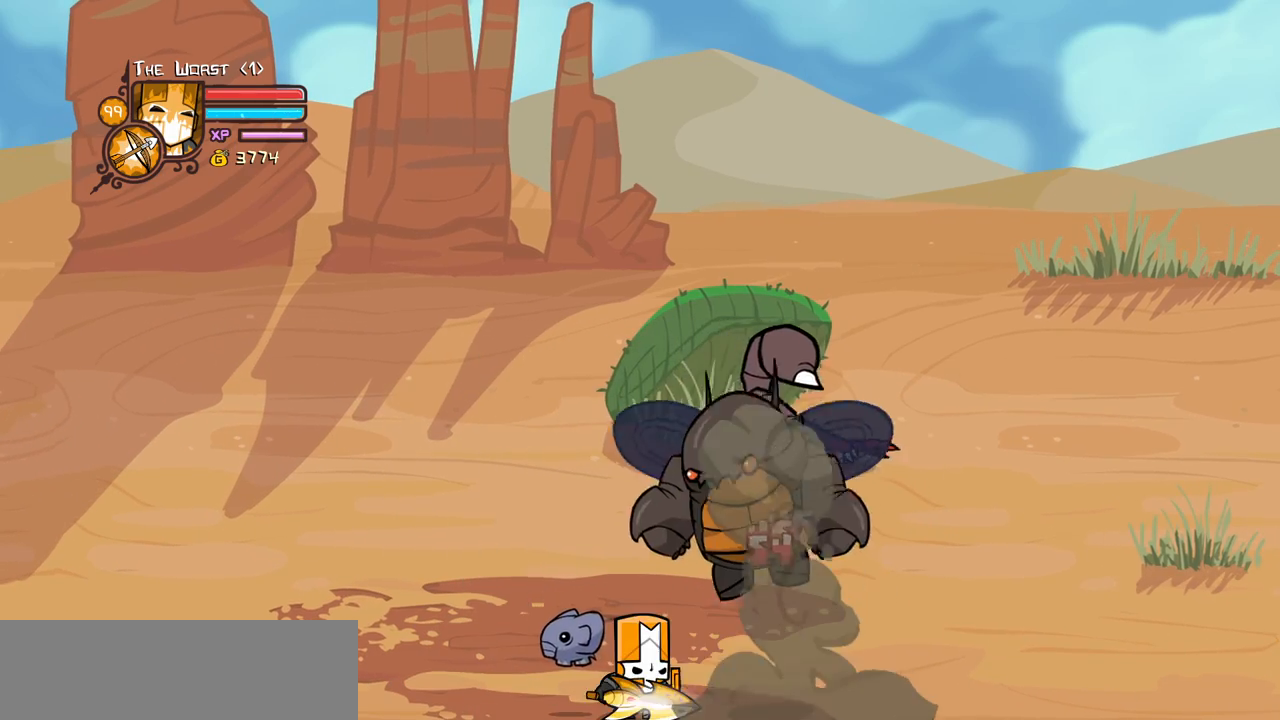
{"keys": [], "events": []}
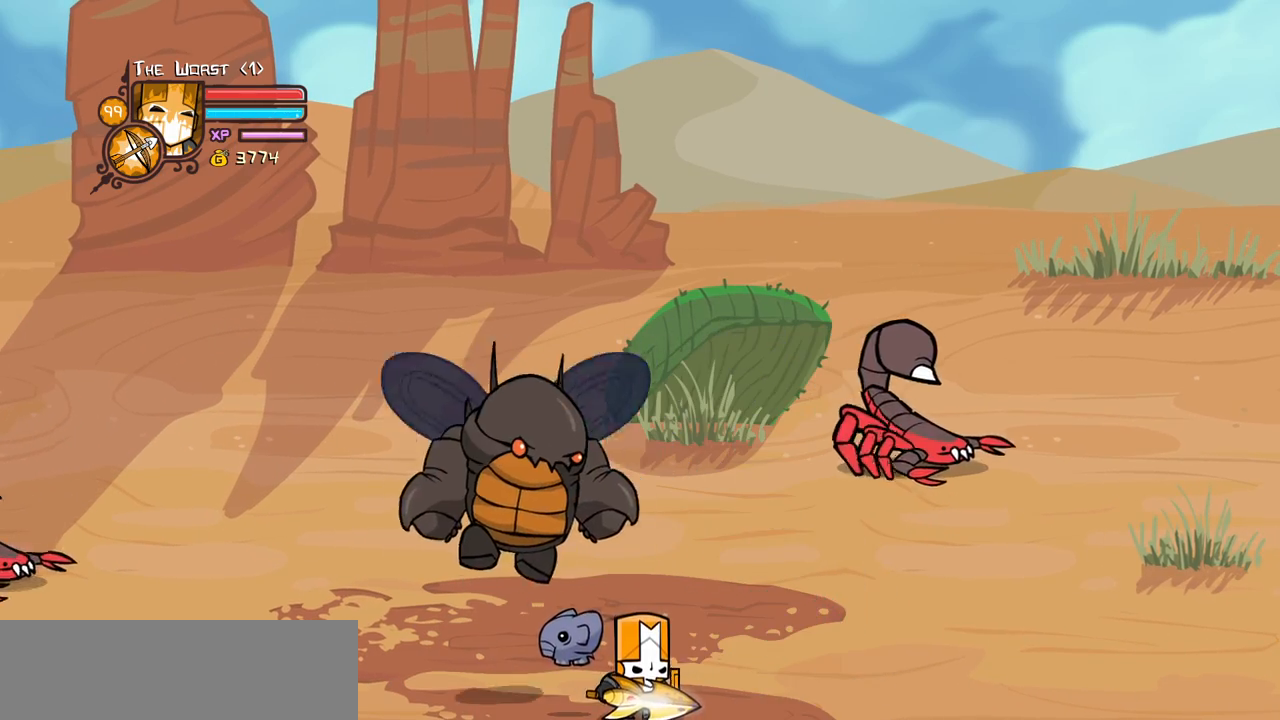
{"keys": ["heavy"], "events": [[100, "heavy", "down"], [150, "left", "down"], [333, "left", "up"]]}
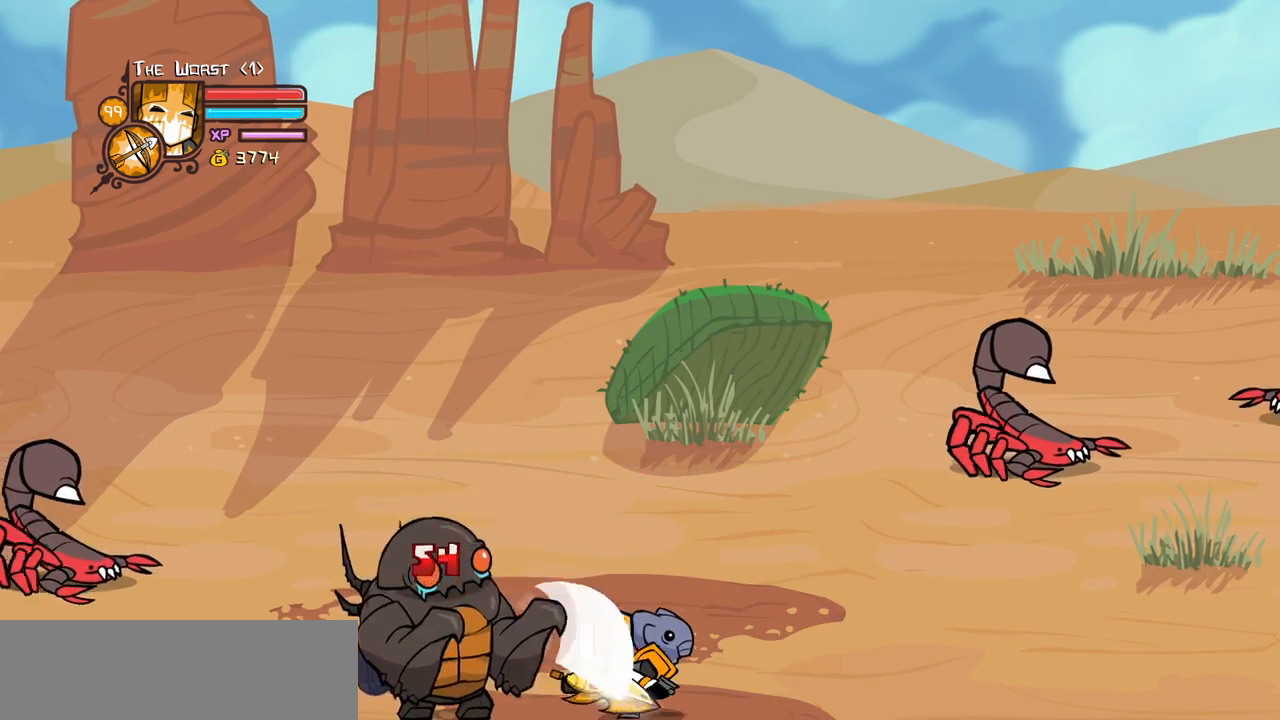
{"keys": [], "events": [[116, "heavy", "up"], [166, "heavy", "down"], [483, "heavy", "up"]]}
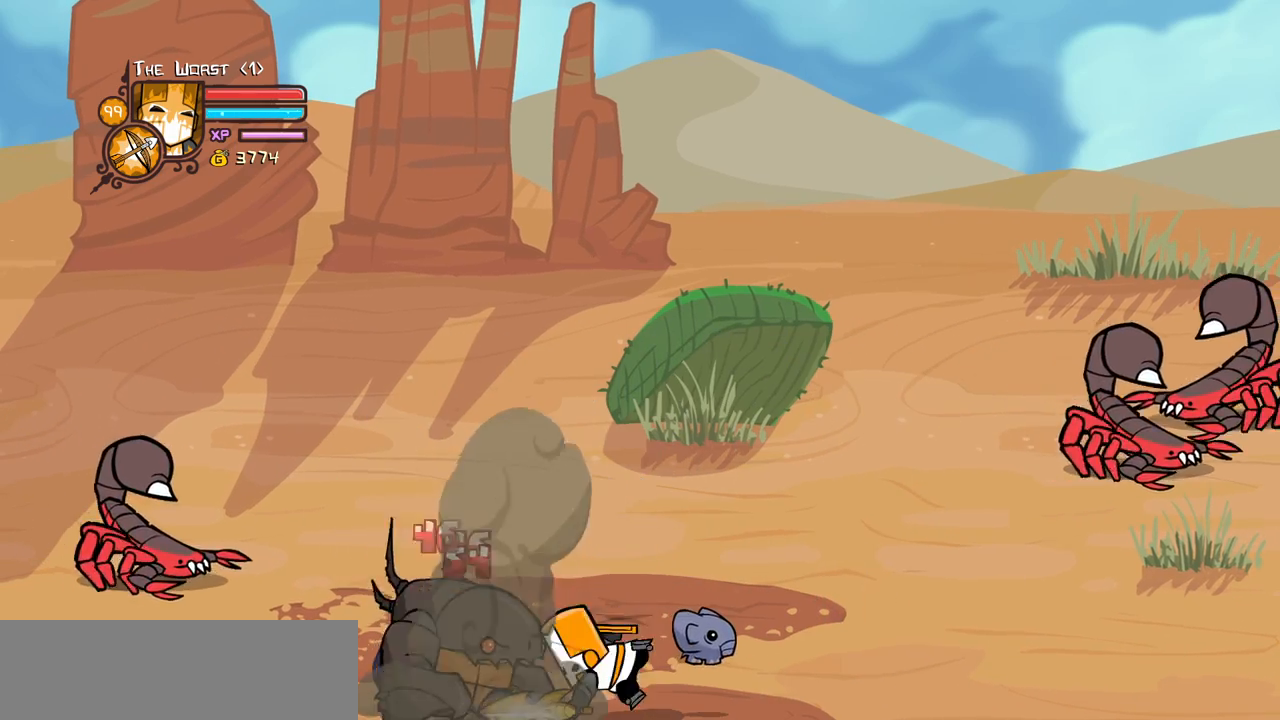
{"keys": [], "events": []}
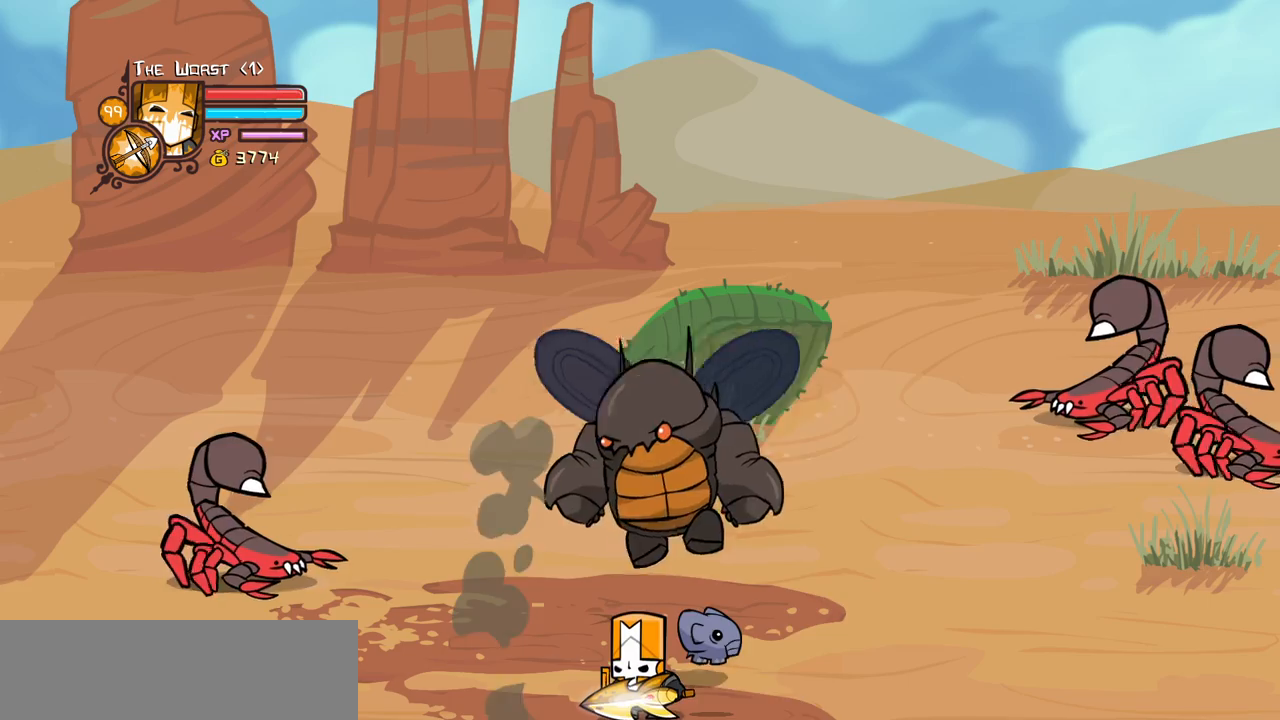
{"keys": ["heavy"], "events": [[283, "heavy", "down"], [383, "right", "down"], [466, "right", "up"]]}
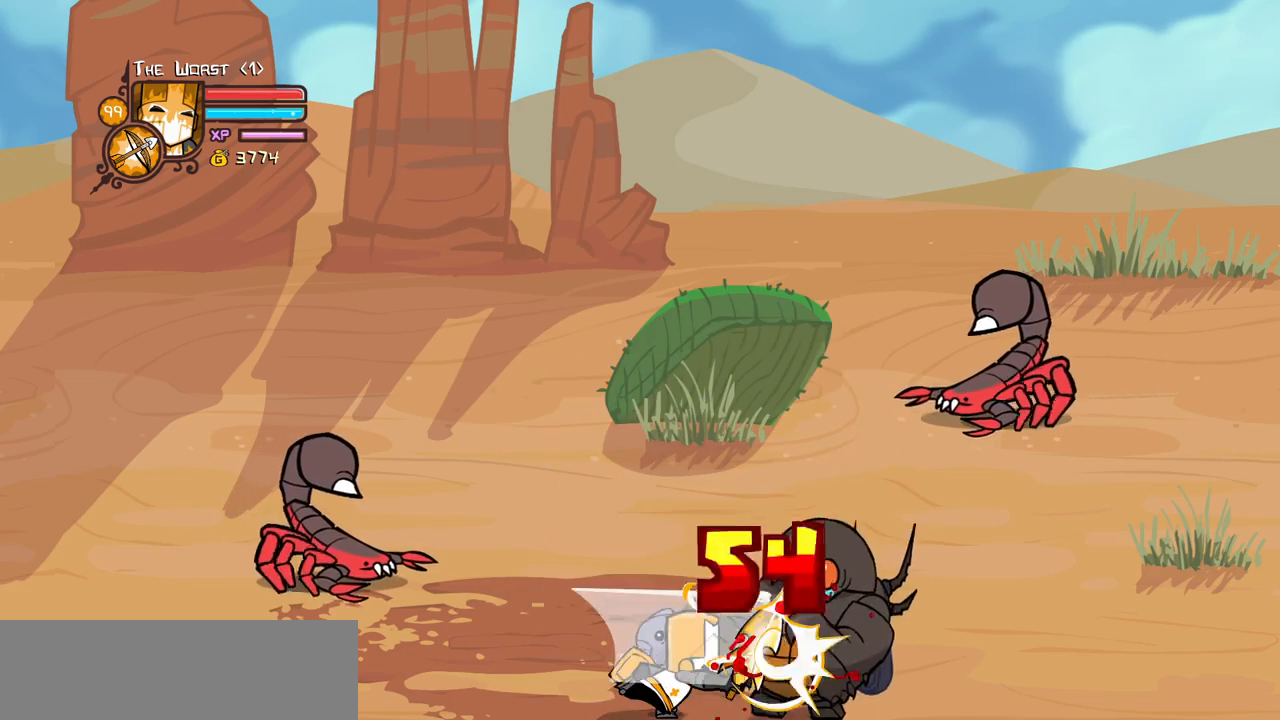
{"keys": ["heavy"], "events": [[16, "heavy", "up"], [66, "heavy", "down"], [350, "heavy", "up"], [400, "heavy", "down"]]}
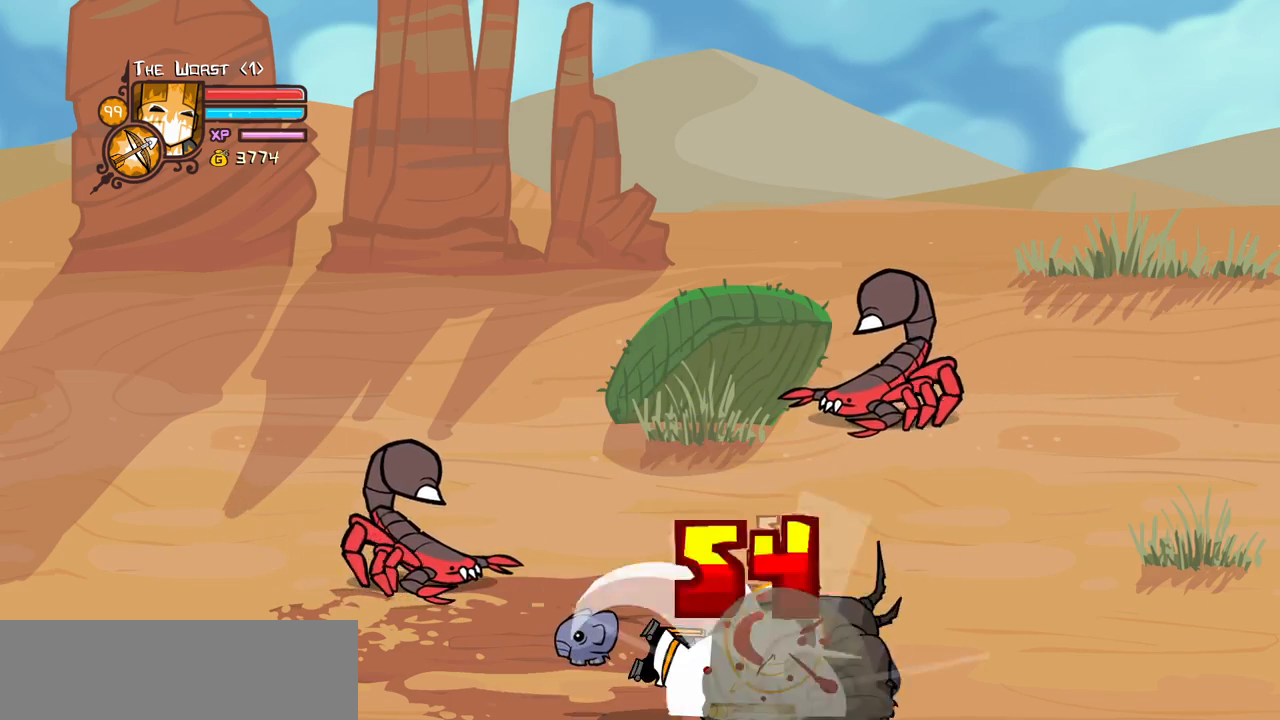
{"keys": [], "events": [[183, "heavy", "up"]]}
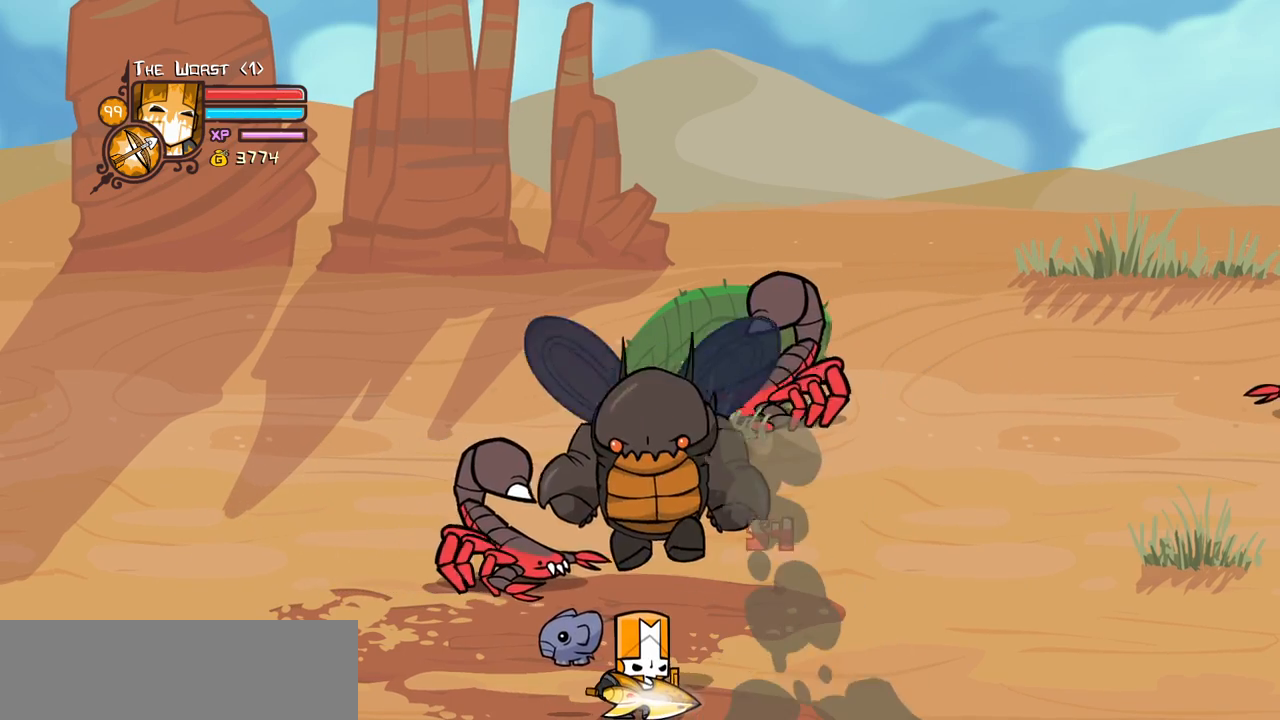
{"keys": ["heavy", "left"], "events": [[383, "heavy", "down"], [466, "left", "down"]]}
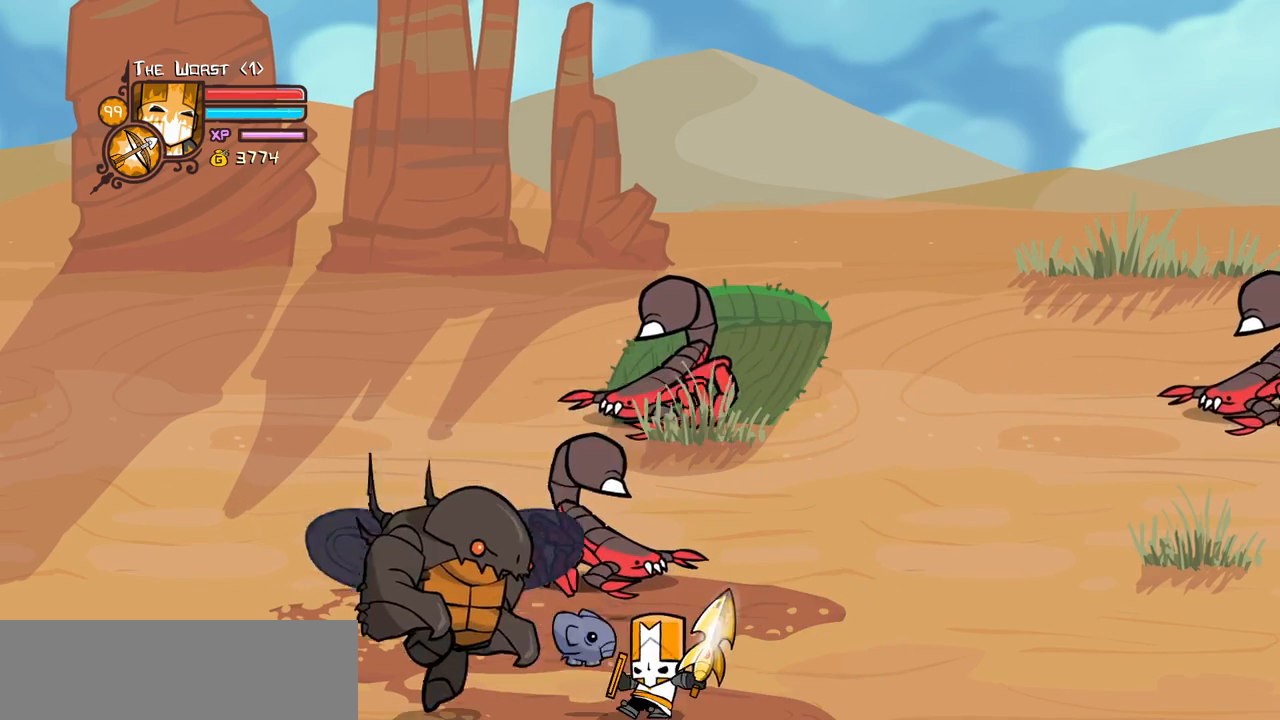
{"keys": ["heavy"], "events": [[116, "heavy", "up"], [166, "heavy", "down"], [166, "left", "up"], [400, "heavy", "up"], [450, "heavy", "down"]]}
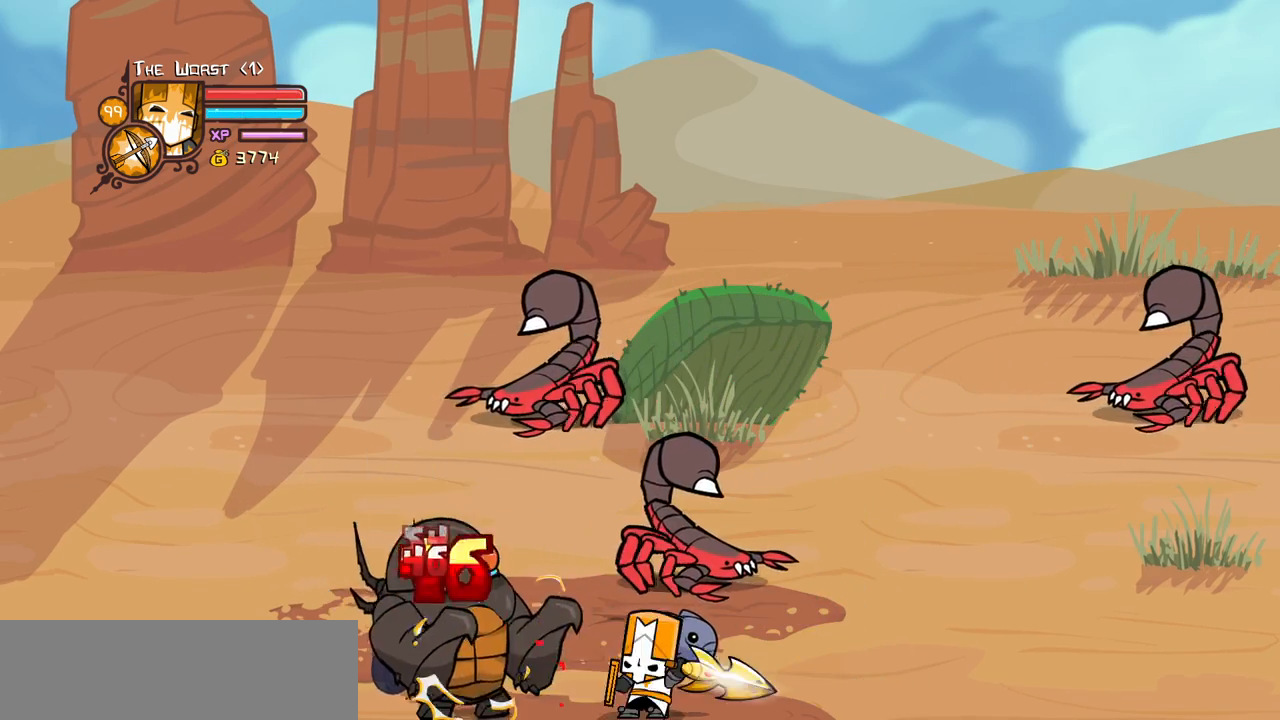
{"keys": [], "events": [[183, "heavy", "up"]]}
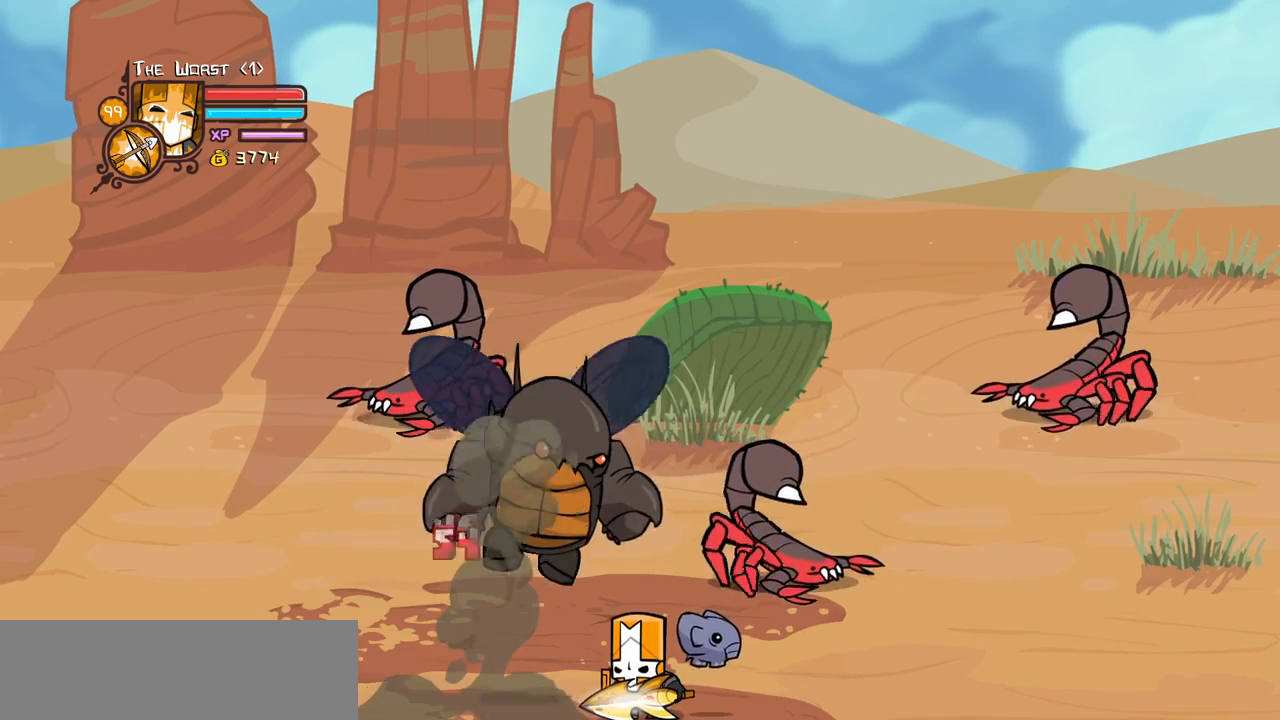
{"keys": [], "events": []}
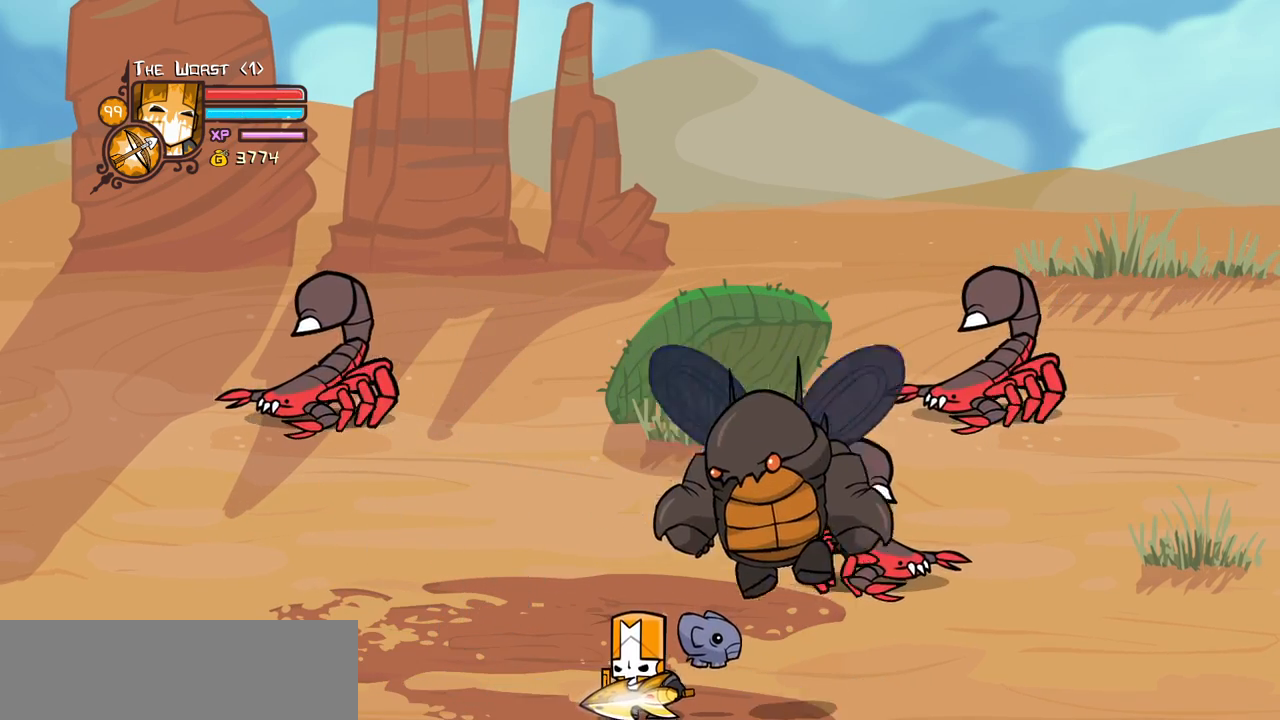
{"keys": ["heavy"], "events": [[66, "heavy", "down"], [116, "right", "down"], [266, "heavy", "up"], [300, "heavy", "down"], [300, "right", "up"]]}
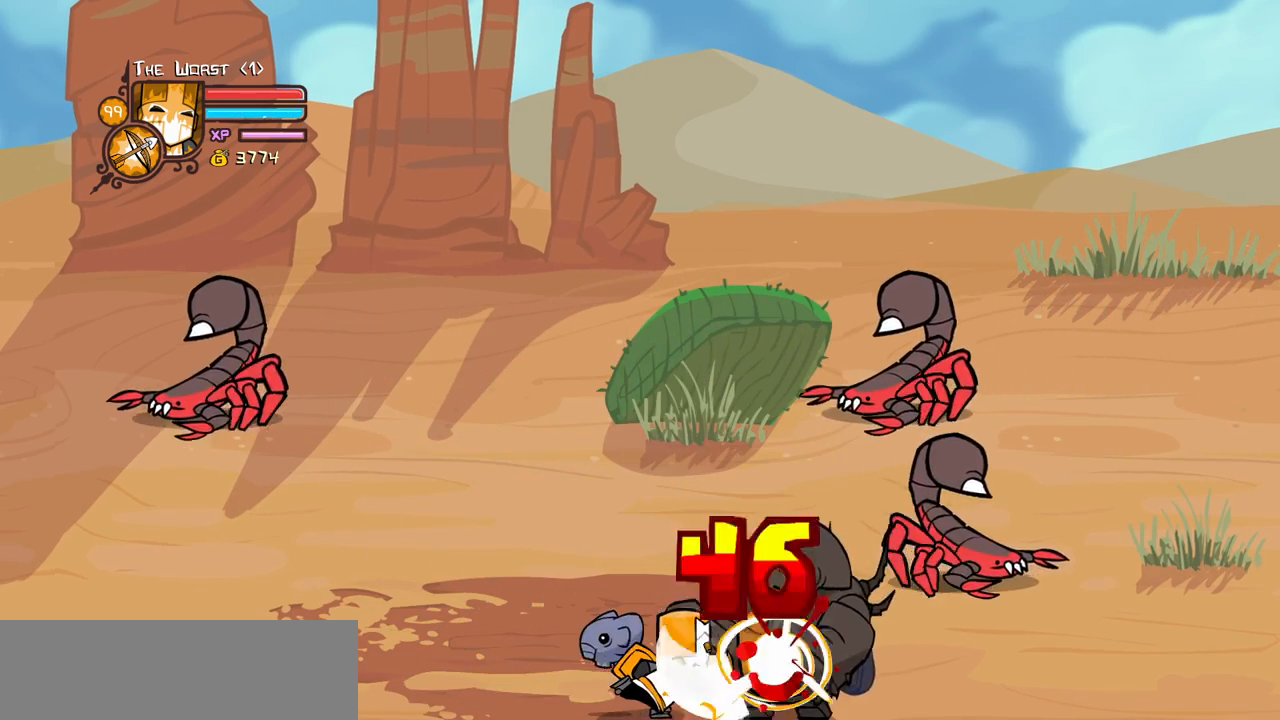
{"keys": [], "events": [[33, "heavy", "up"], [83, "heavy", "down"], [416, "heavy", "up"]]}
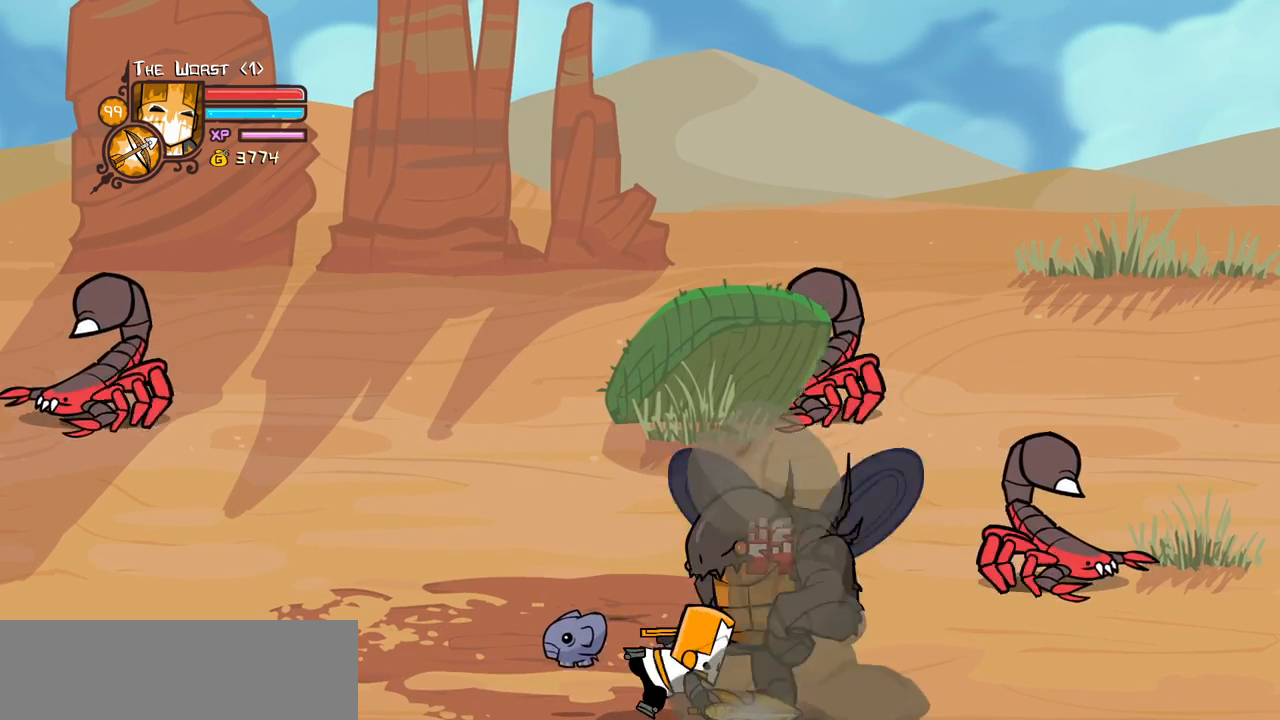
{"keys": [], "events": []}
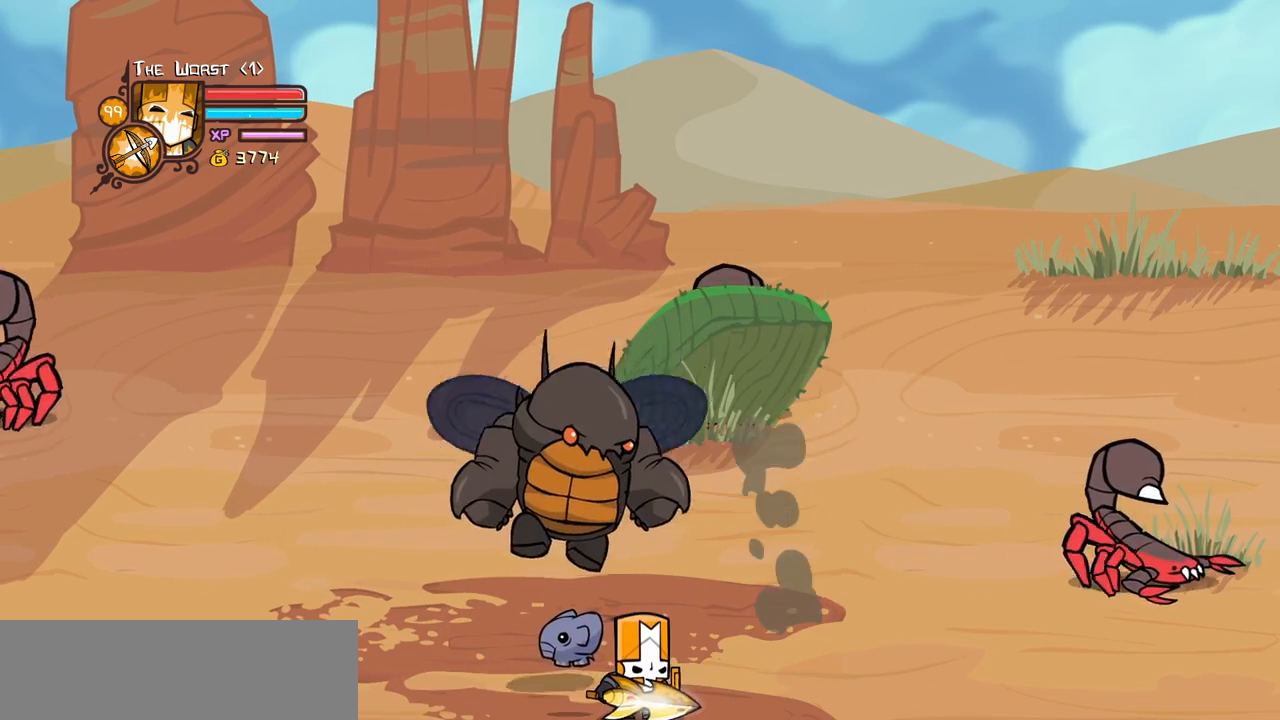
{"keys": ["heavy"], "events": [[166, "heavy", "down"], [250, "left", "down"], [350, "left", "up"], [400, "heavy", "up"], [450, "heavy", "down"]]}
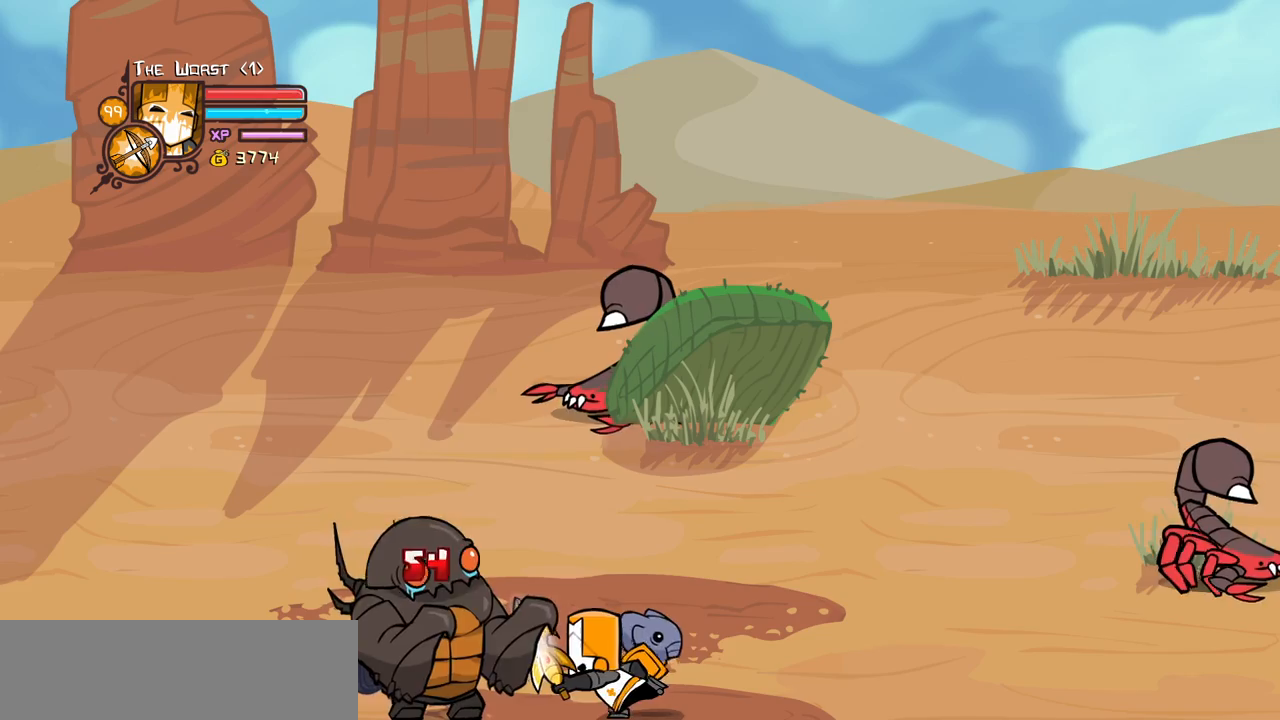
{"keys": [], "events": [[183, "heavy", "up"], [216, "heavy", "down"], [500, "heavy", "up"]]}
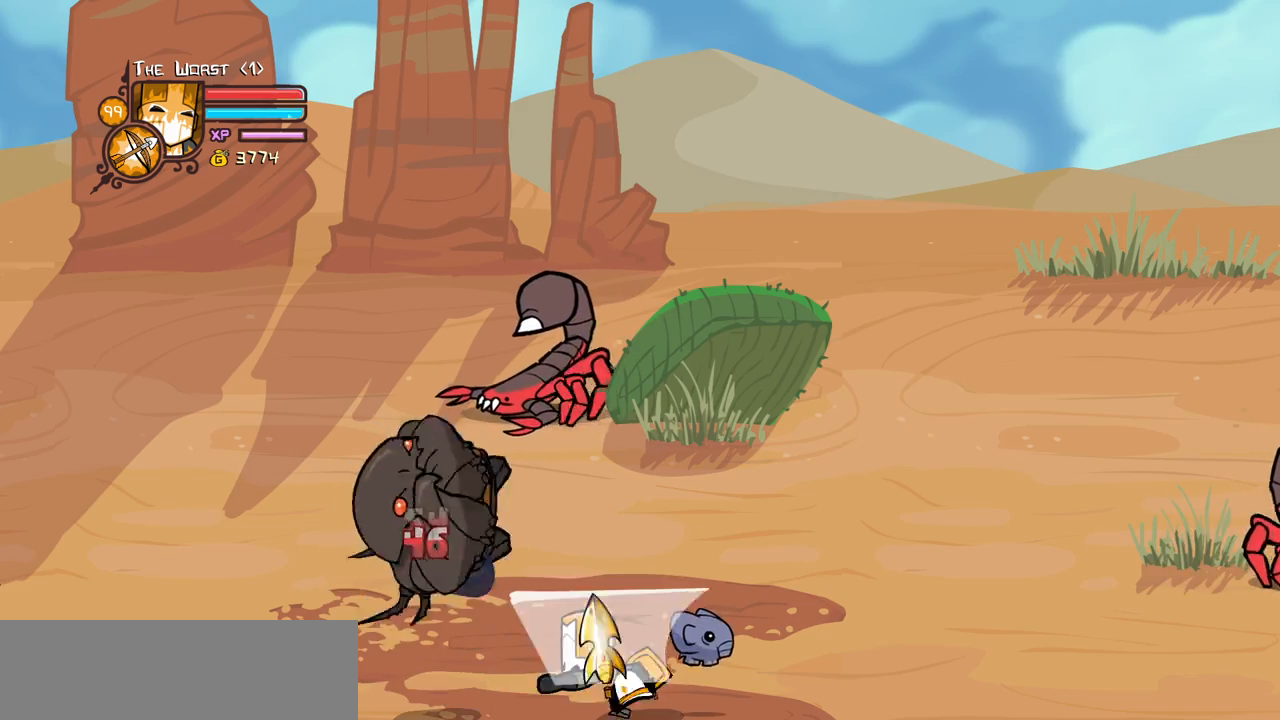
{"keys": ["down", "right"], "events": [[233, "right", "down"], [483, "down", "down"]]}
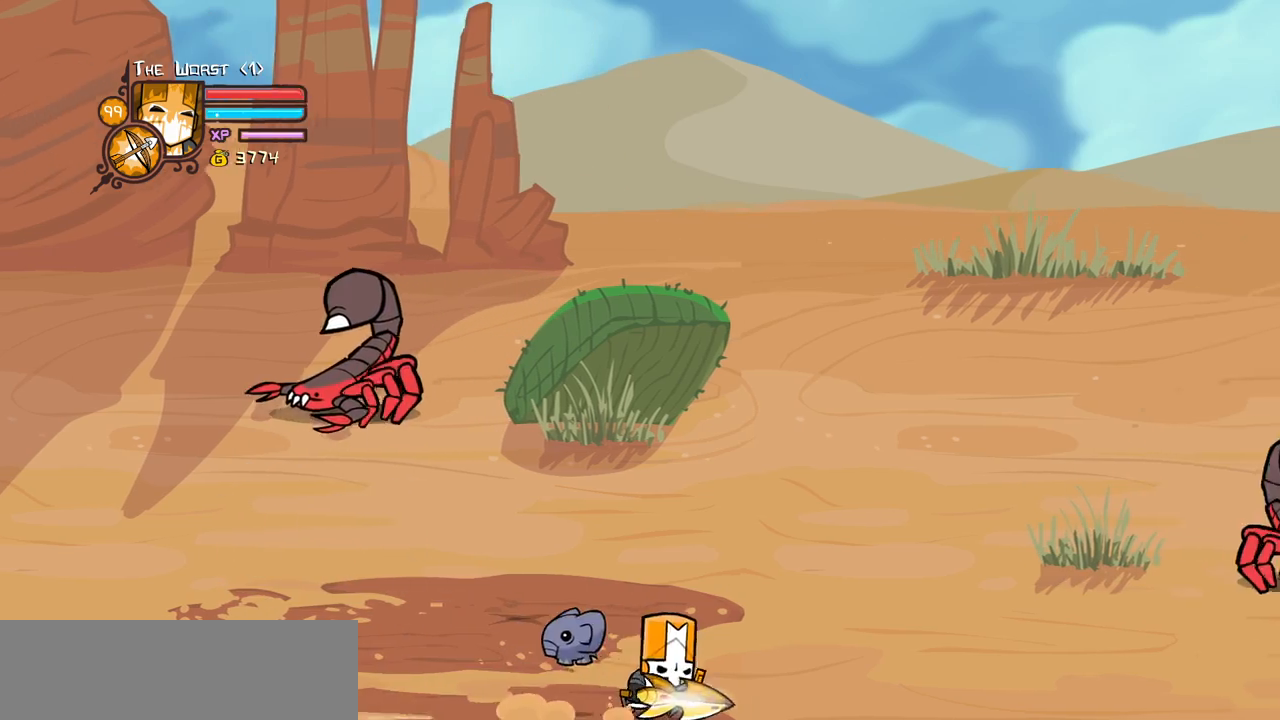
{"keys": ["down", "left"], "events": [[66, "left", "down"], [116, "jump", "down"], [116, "right", "up"], [166, "light", "down"], [300, "jump", "up"], [350, "light", "up"]]}
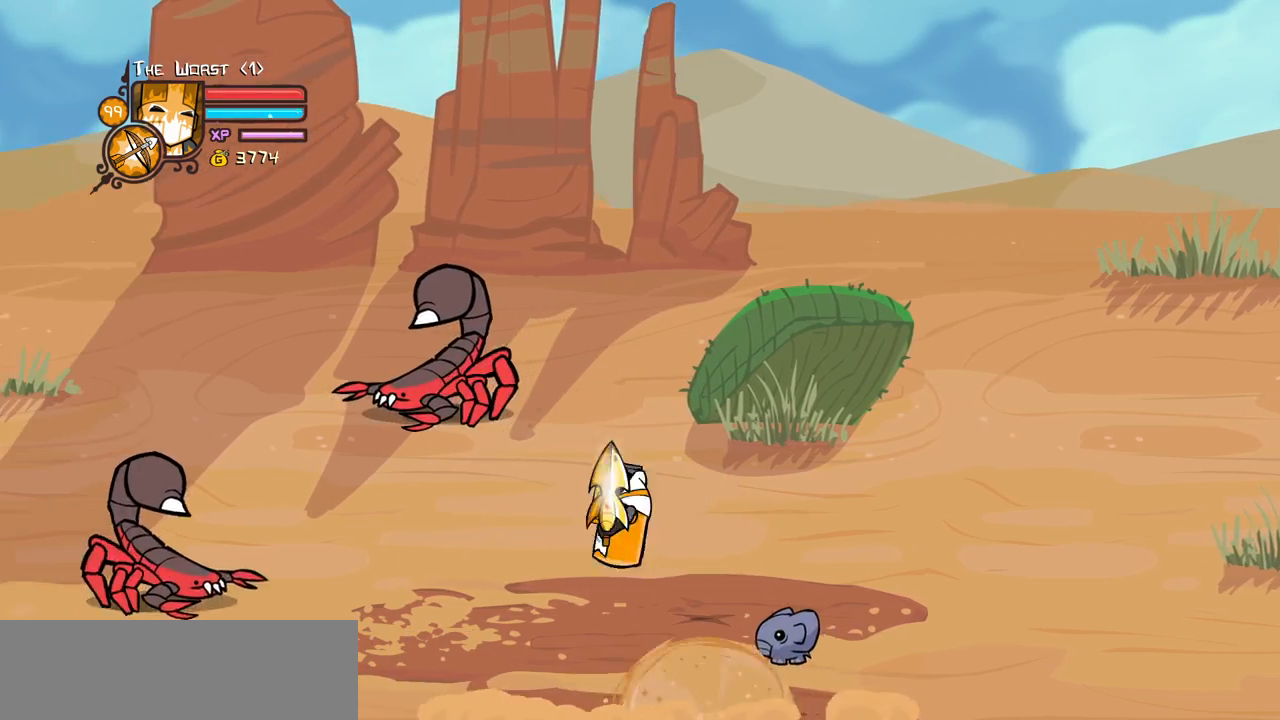
{"keys": ["down"], "events": [[133, "left", "up"], [183, "right", "down"], [416, "right", "up"]]}
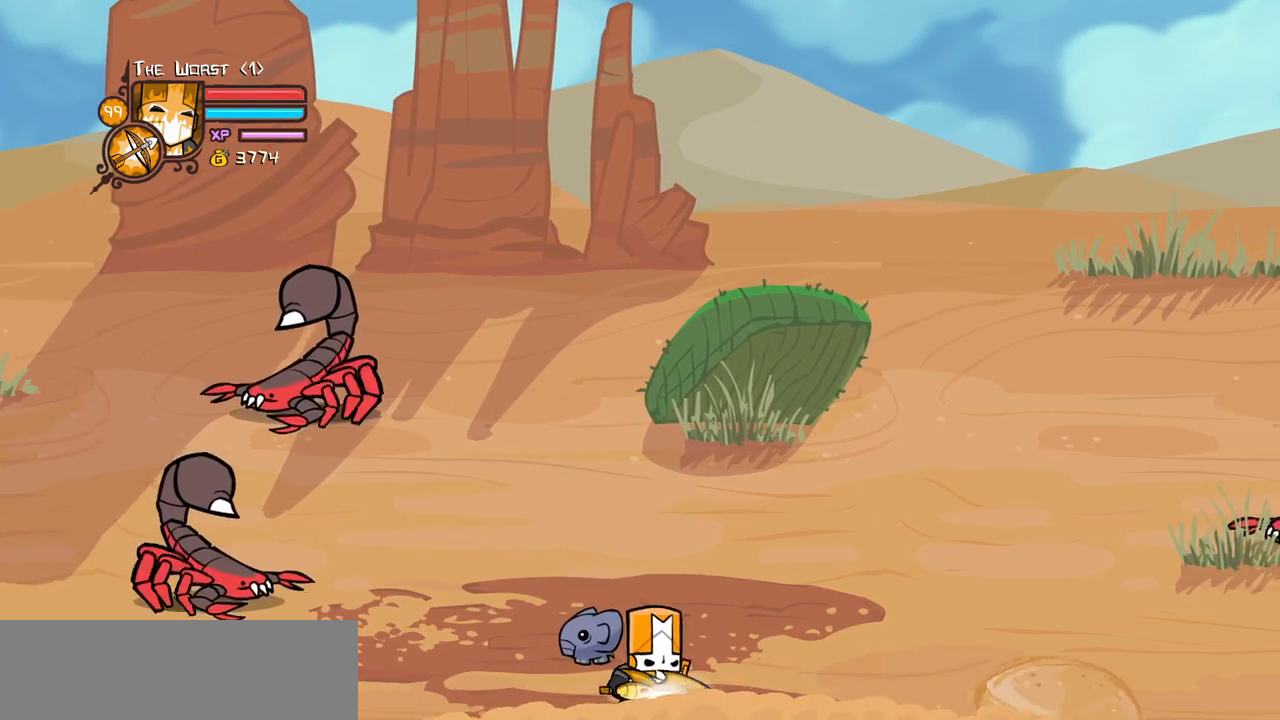
{"keys": ["down"], "events": []}
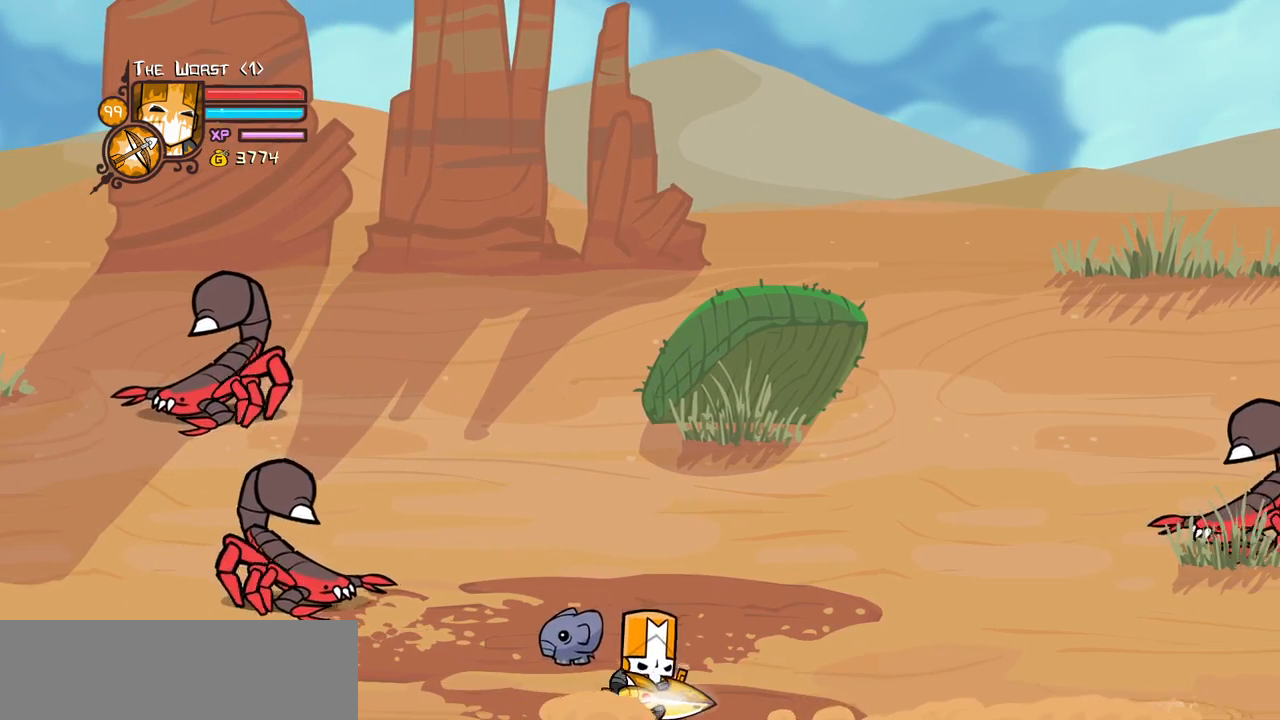
{"keys": ["down", "right"], "events": [[66, "right", "down"], [250, "jump", "down"], [300, "light", "down"], [400, "jump", "up"], [483, "light", "up"]]}
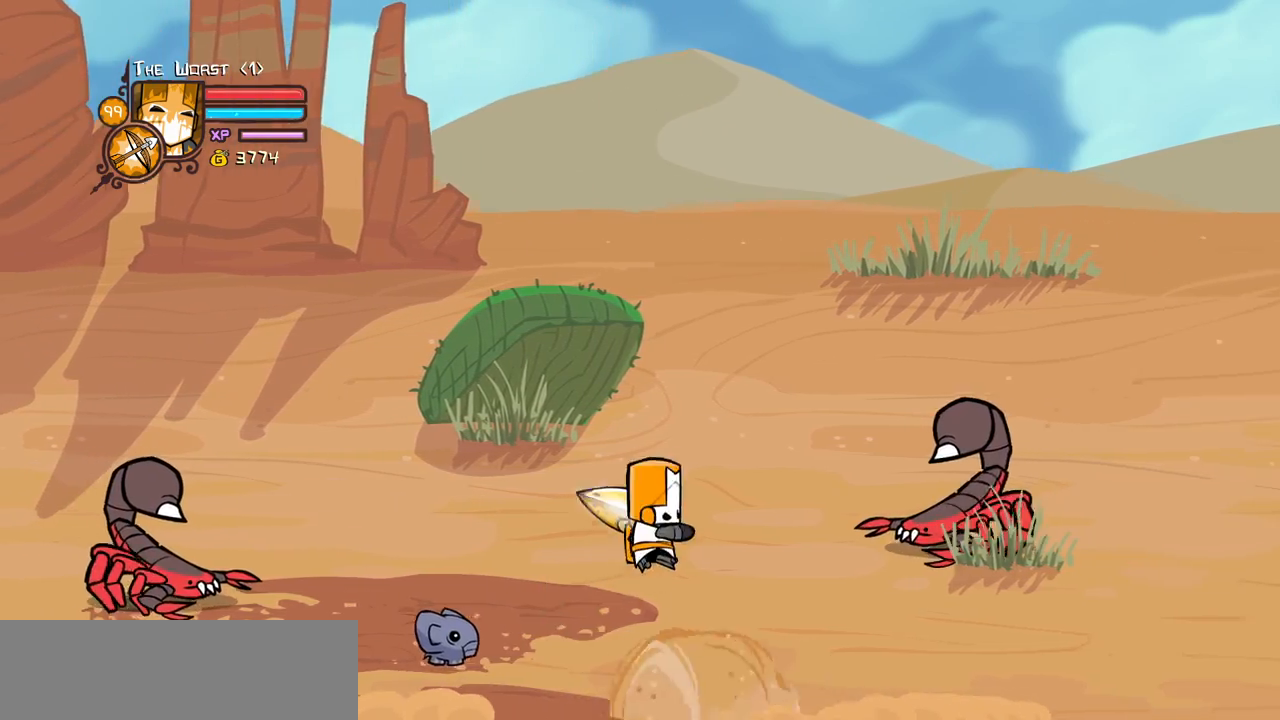
{"keys": ["down"], "events": [[266, "left", "down"], [266, "right", "up"], [466, "left", "up"]]}
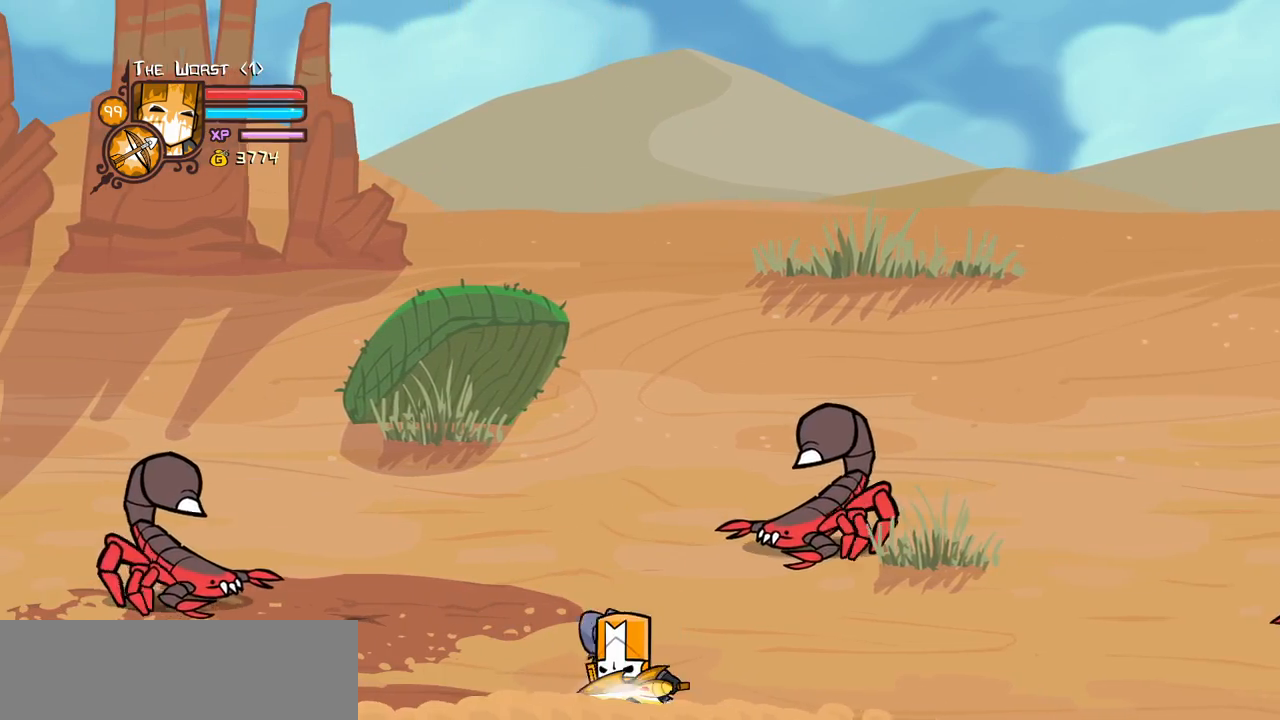
{"keys": ["down"], "events": []}
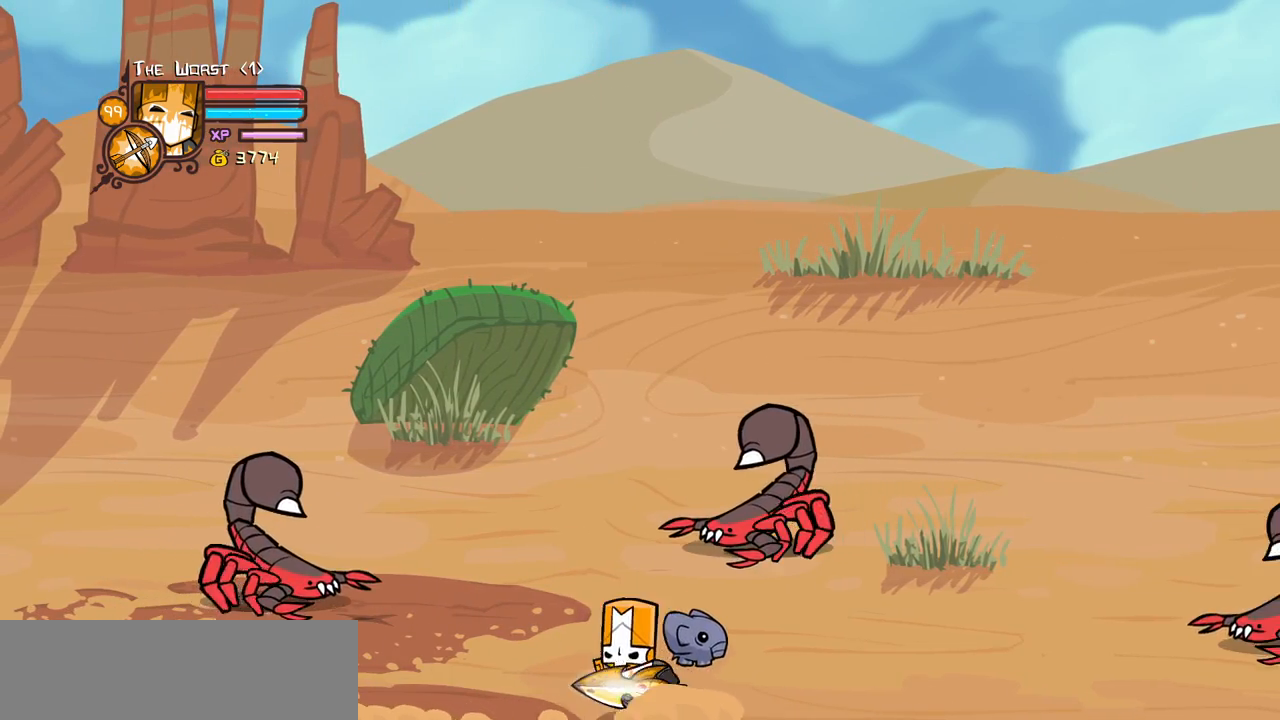
{"keys": ["down", "jump", "left", "light"], "events": [[350, "left", "down"], [483, "jump", "down"], [483, "light", "down"]]}
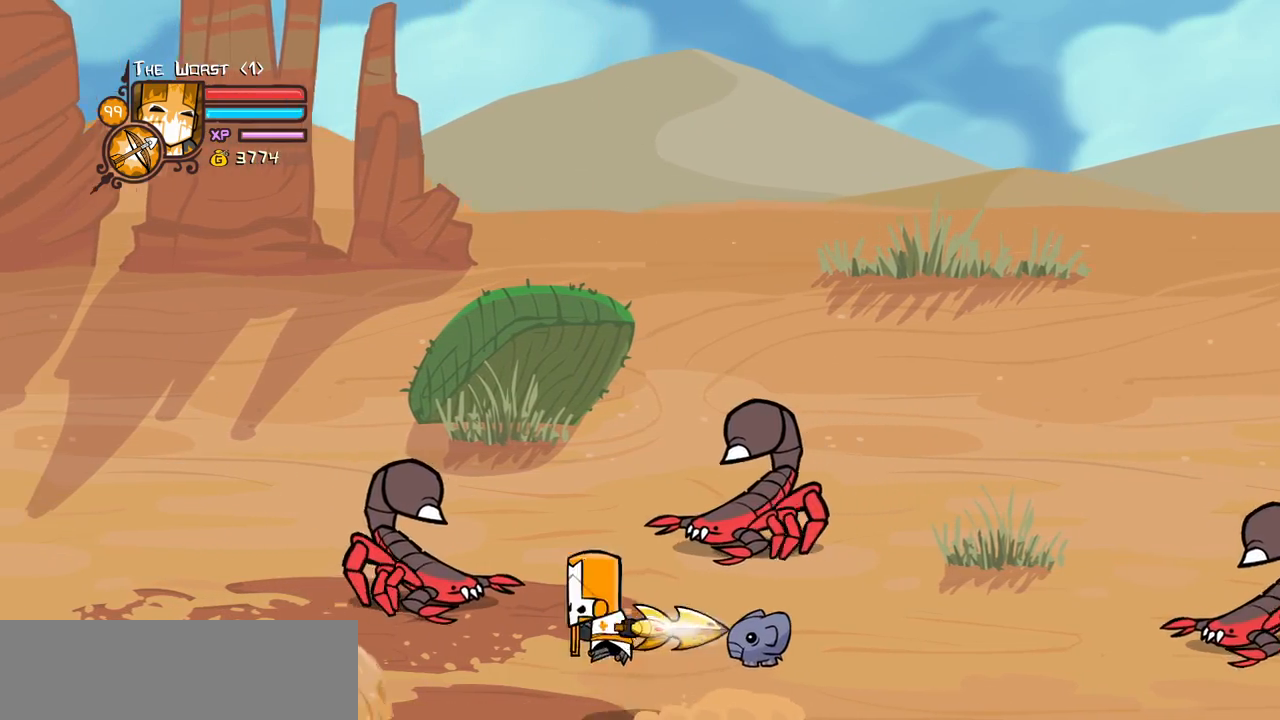
{"keys": ["down", "right"], "events": [[133, "jump", "up"], [183, "light", "up"], [366, "left", "up"], [366, "right", "down"]]}
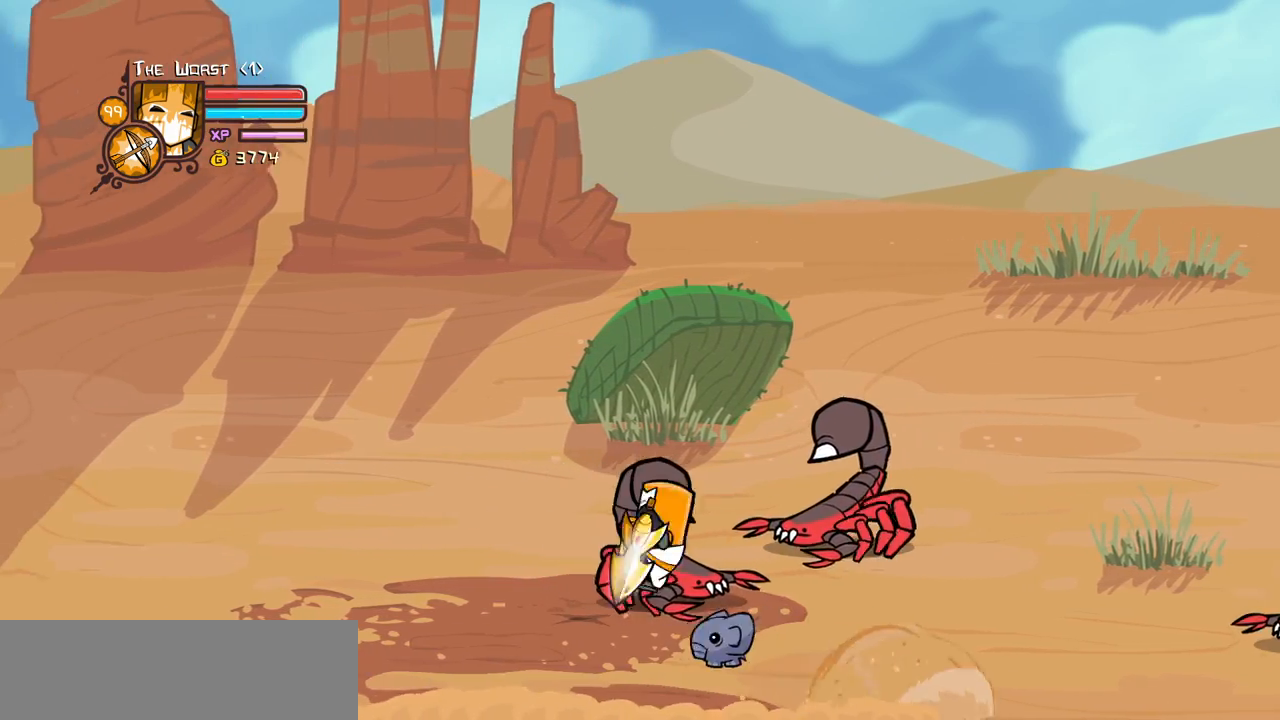
{"keys": ["down"], "events": [[100, "right", "up"]]}
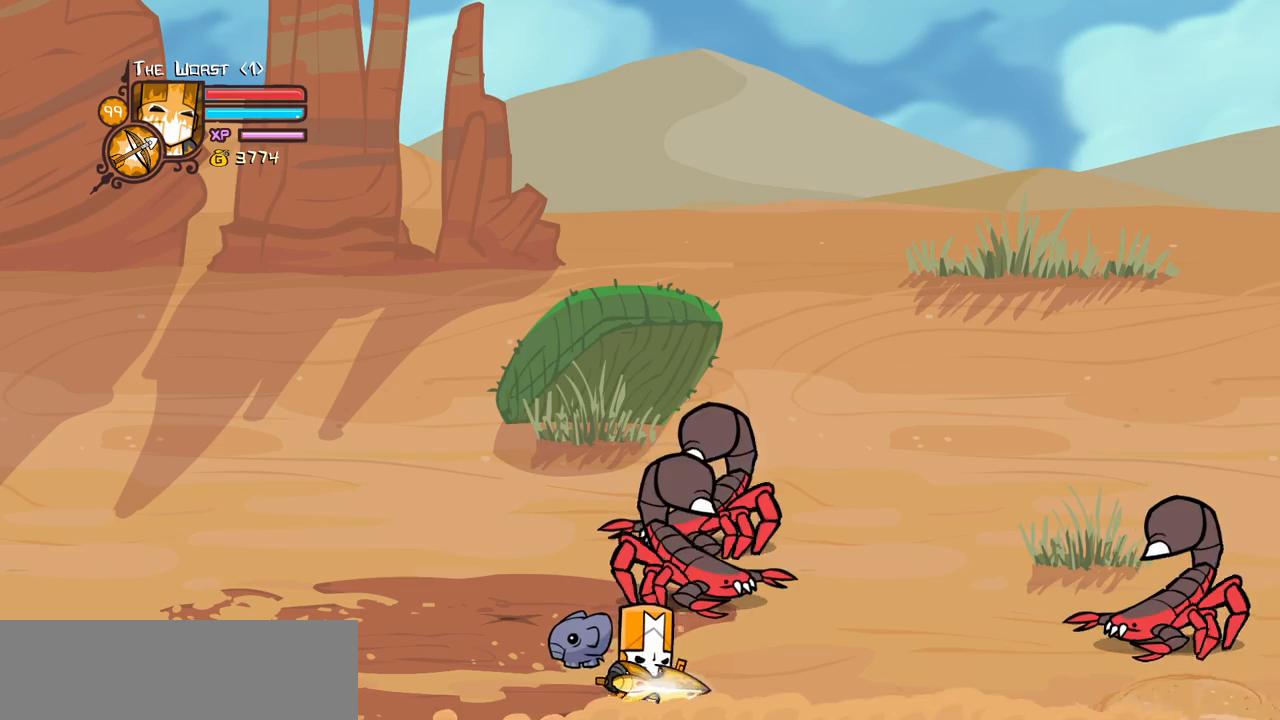
{"keys": ["down", "right"], "events": [[450, "right", "down"]]}